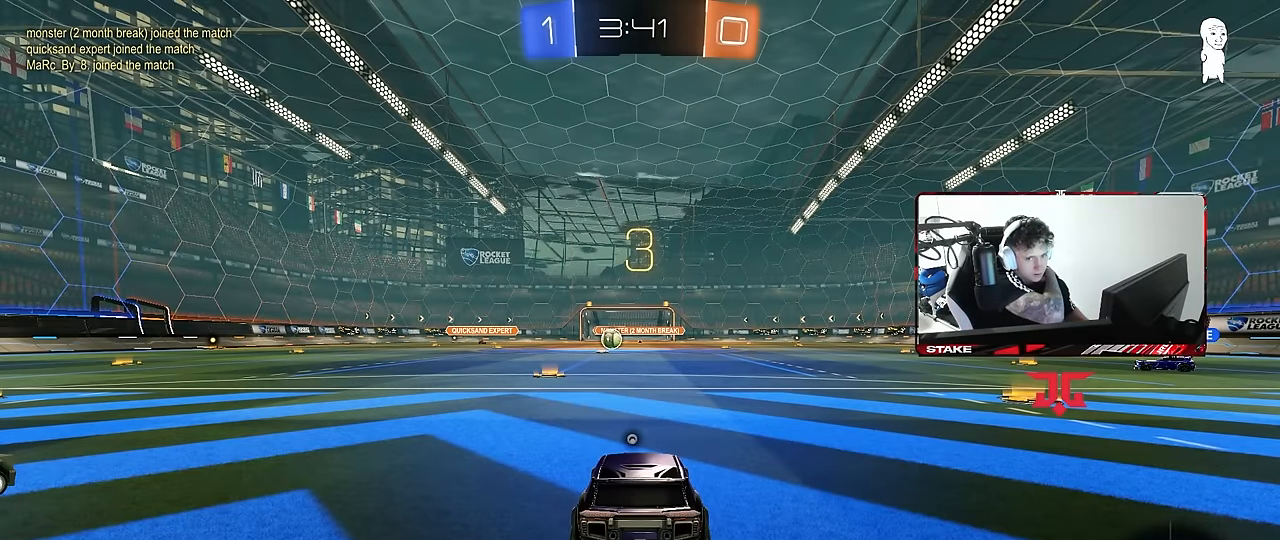
Gameplay with keyboard and mouse; each line is a JSON object with the keys and mouse buttons held at the frame after it. "events" lists presses ("down") and releases ("up") of "1", "2", "3", "4", "5", "a", "alt", "c", "caps_lock", "ctrl", "d", "e", "f", "g", "q", "r", "s", "shift", "space", "t", "tab", "v", "w", "x", "z", "mouse_left", "mouse_wheel" and "mouse_right" between this image and that frame as [ms after this image, input, new state], when the widget could be followed in between. "mouse_left", "mouse_wheel", "mouse_right" = the "left", "wheel", "right" buttons of the "mouse" list. No other keys are recorded. "wheel" means that the mouse wheel is clicked or scrolled. "mouse_move" is the direction in which the mouse moves at that frame (one of eight, or "still"), when it could be read.
{"keys": [], "mouse": [], "mouse_move": "still", "events": []}
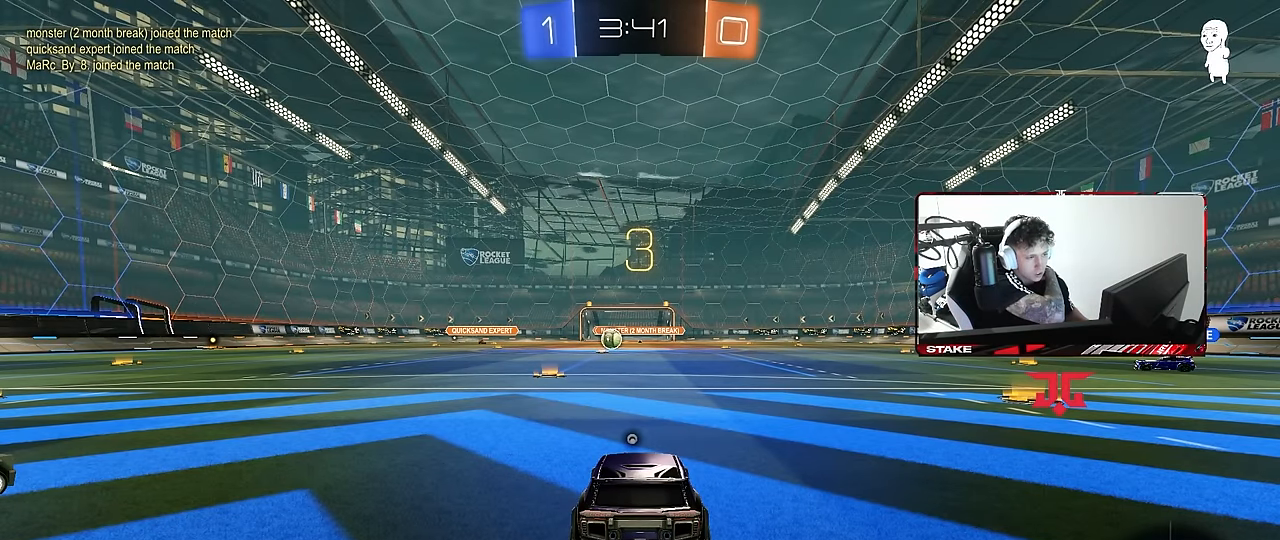
{"keys": [], "mouse": [], "mouse_move": "still", "events": []}
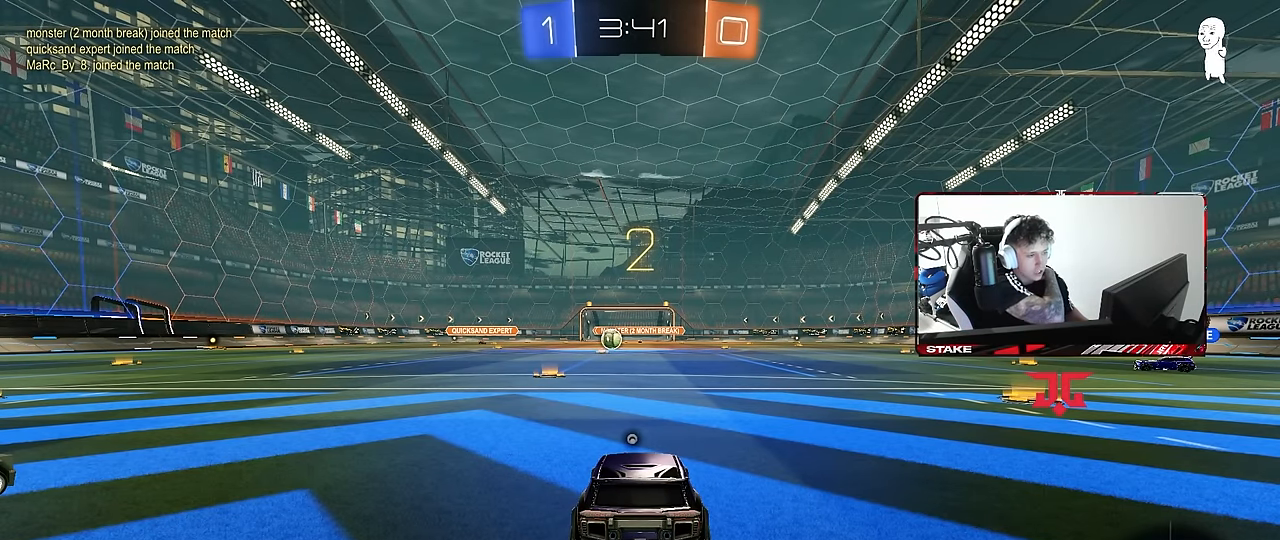
{"keys": [], "mouse": [], "mouse_move": "still", "events": []}
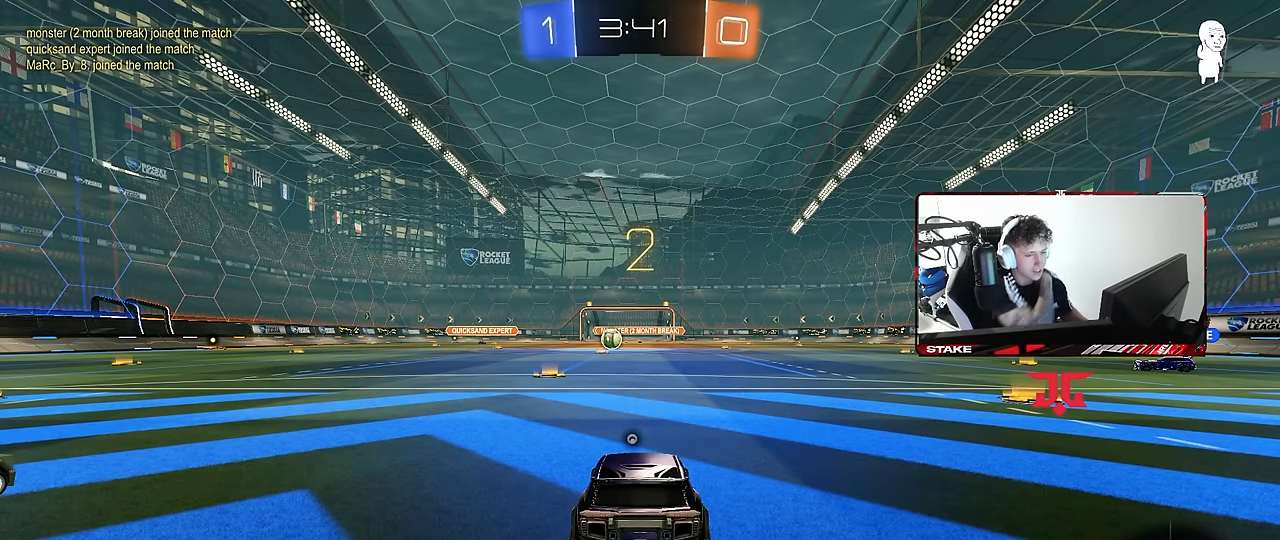
{"keys": ["tab"], "mouse": [], "mouse_move": "up-right", "events": [[117, "space", "down"], [250, "space", "up"], [350, "tab", "down"]]}
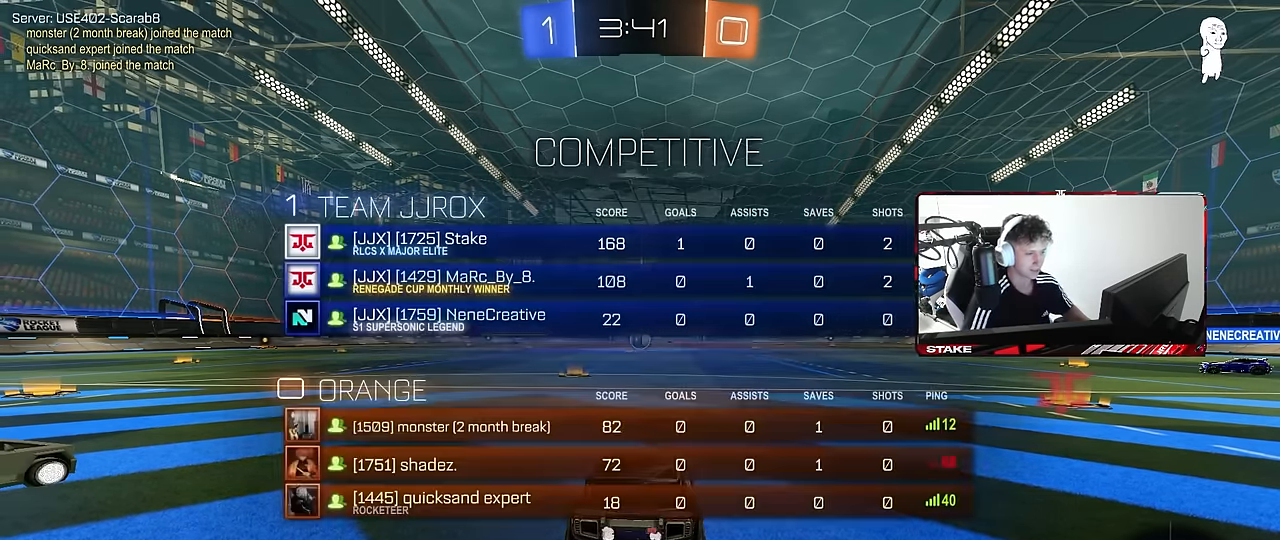
{"keys": ["d", "w"], "mouse": ["left"], "mouse_move": "down-left", "events": [[34, "mouse_left", "down"], [34, "w", "down"], [117, "tab", "up"], [217, "d", "down"], [317, "space", "down"], [450, "space", "up"]]}
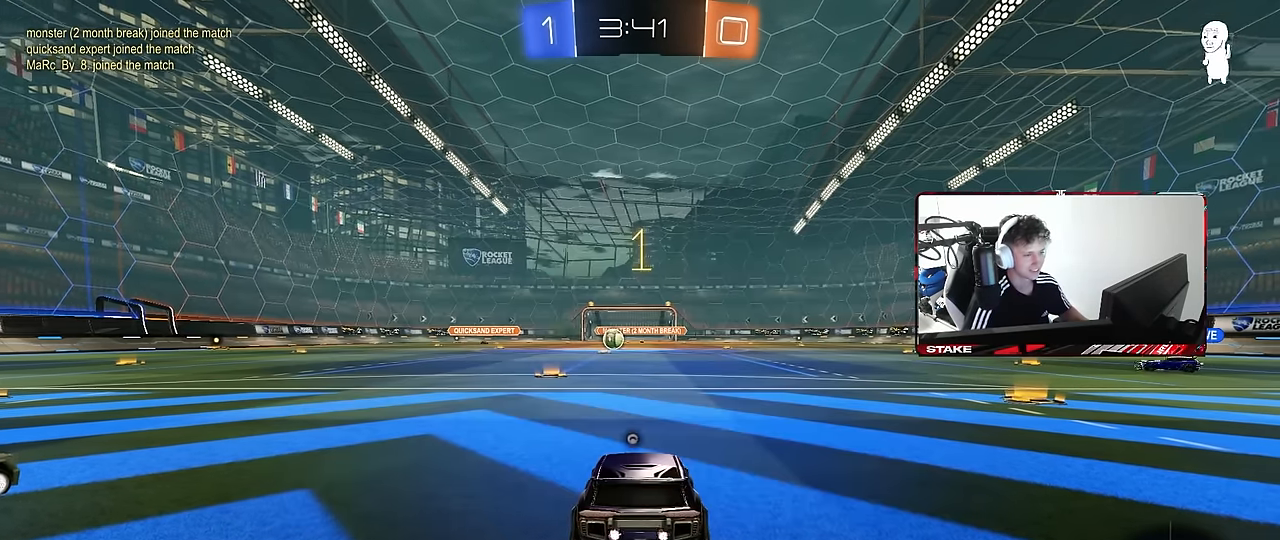
{"keys": ["d", "w"], "mouse": ["left"], "mouse_move": "still", "events": []}
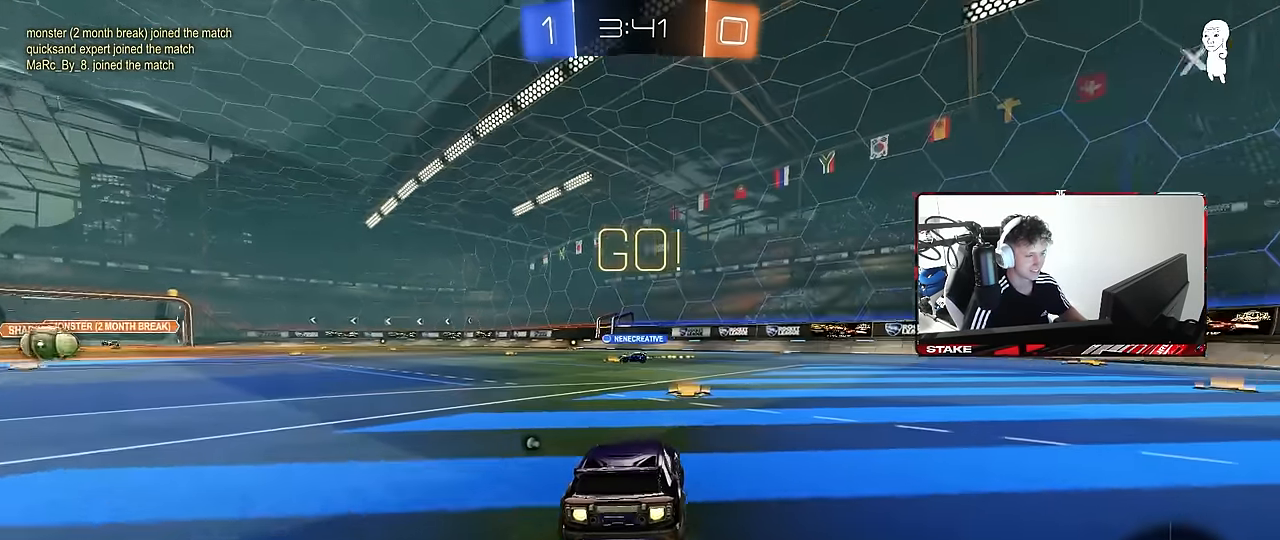
{"keys": ["d", "s", "shift"], "mouse": ["left"], "mouse_move": "up-right", "events": [[200, "mouse_right", "down"], [284, "mouse_right", "up"], [300, "shift", "down"], [350, "mouse_right", "down"], [400, "s", "down"], [400, "w", "up"], [484, "mouse_right", "up"]]}
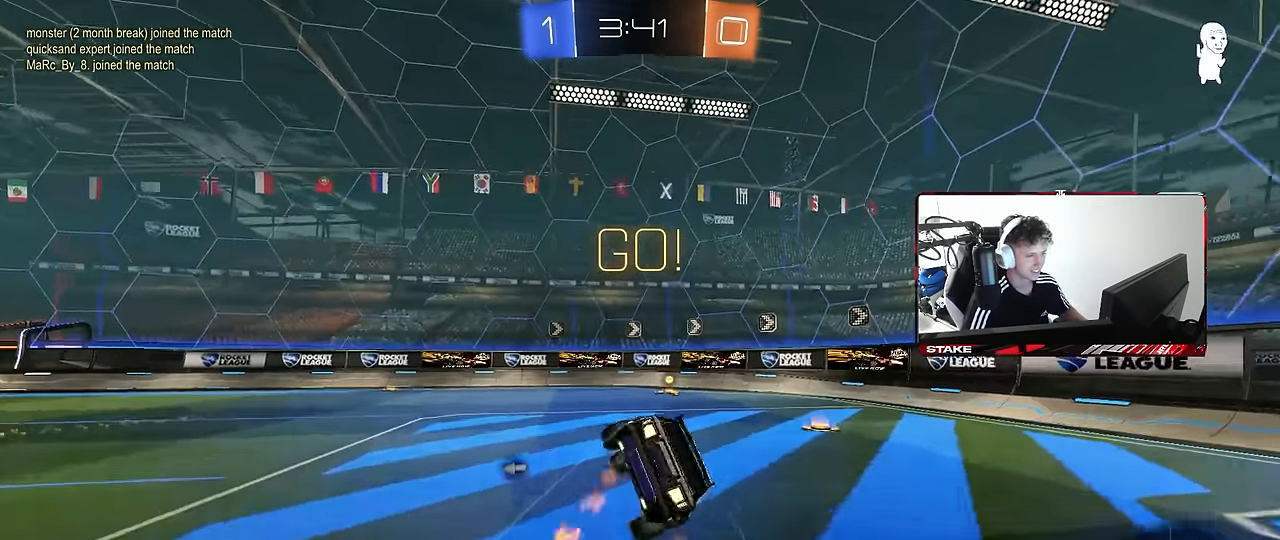
{"keys": ["d", "shift", "space"], "mouse": [], "mouse_move": "still", "events": [[167, "s", "up"], [317, "mouse_left", "up"], [317, "s", "down"], [400, "space", "down"], [500, "s", "up"]]}
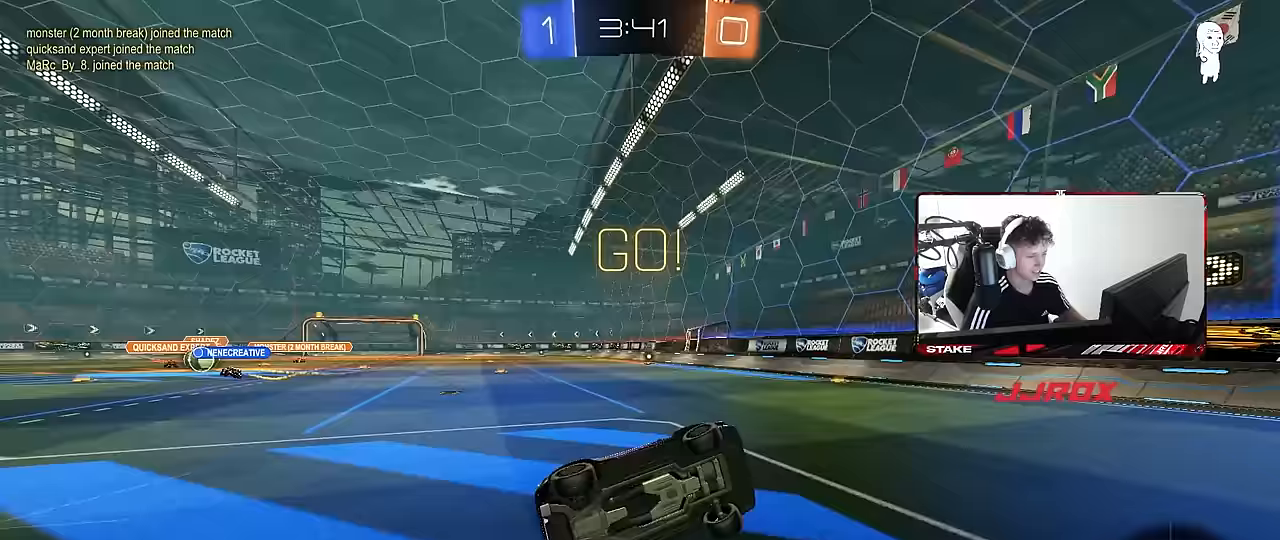
{"keys": ["a", "shift", "w"], "mouse": [], "mouse_move": "still", "events": [[50, "d", "up"], [50, "space", "up"], [100, "shift", "up"], [133, "a", "down"], [283, "a", "up"], [283, "w", "down"], [367, "a", "down"], [467, "shift", "down"]]}
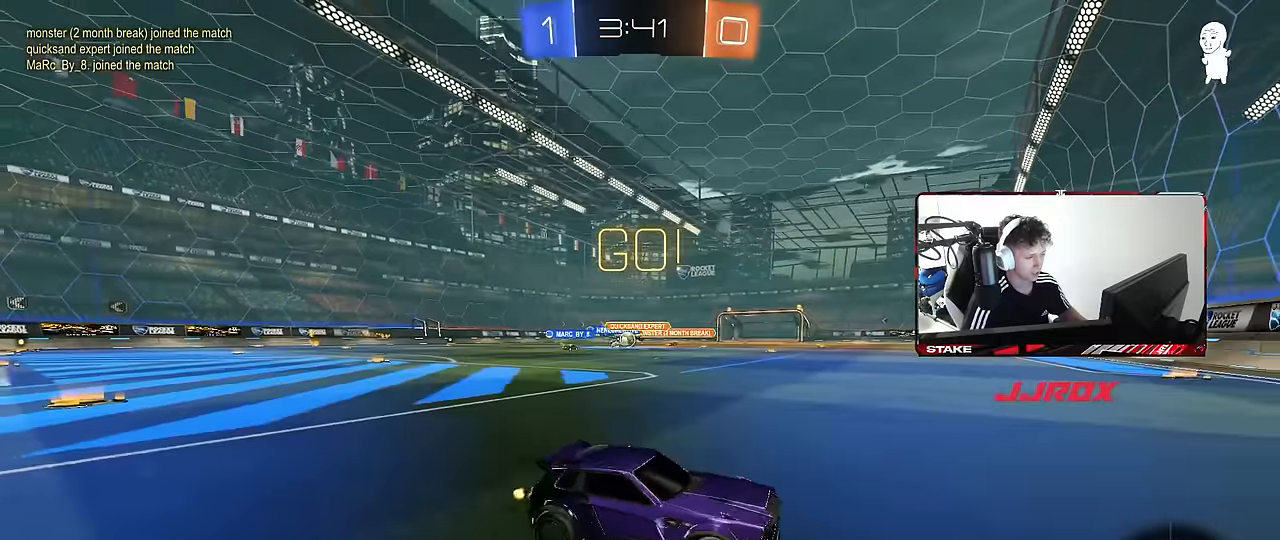
{"keys": ["a", "w"], "mouse": [], "mouse_move": "still", "events": [[17, "shift", "up"], [433, "shift", "down"], [483, "shift", "up"]]}
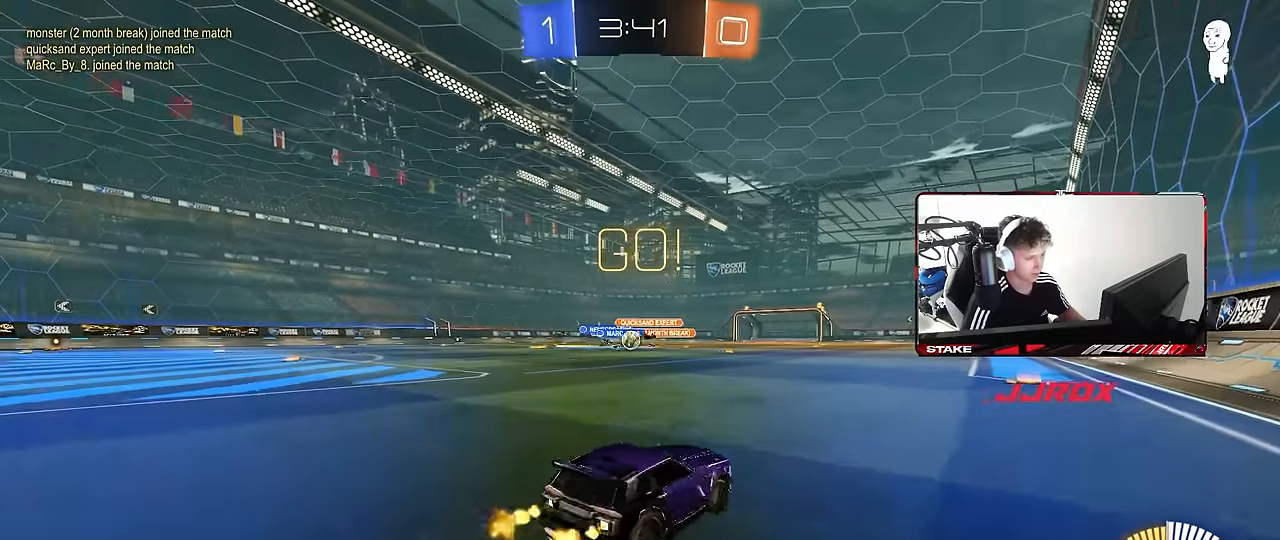
{"keys": ["w"], "mouse": ["left"], "mouse_move": "still", "events": [[33, "a", "up"], [83, "mouse_left", "down"], [217, "a", "down"], [450, "a", "up"]]}
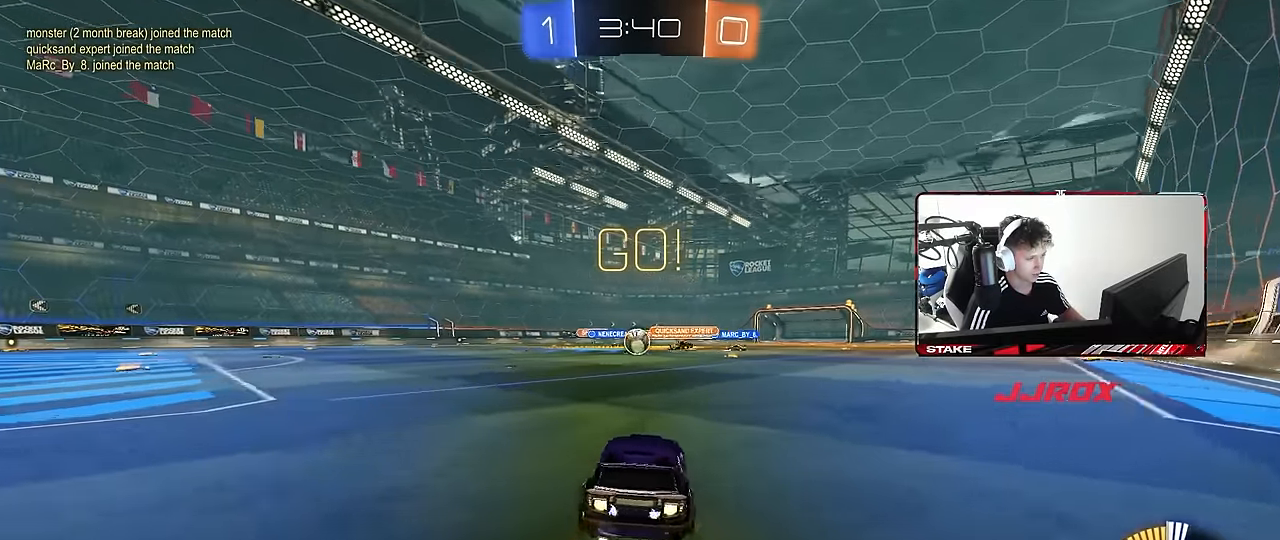
{"keys": ["a", "w"], "mouse": [], "mouse_move": "still", "events": [[100, "a", "down"], [150, "shift", "down"], [183, "shift", "up"], [333, "a", "up"], [367, "a", "down"], [367, "mouse_left", "up"]]}
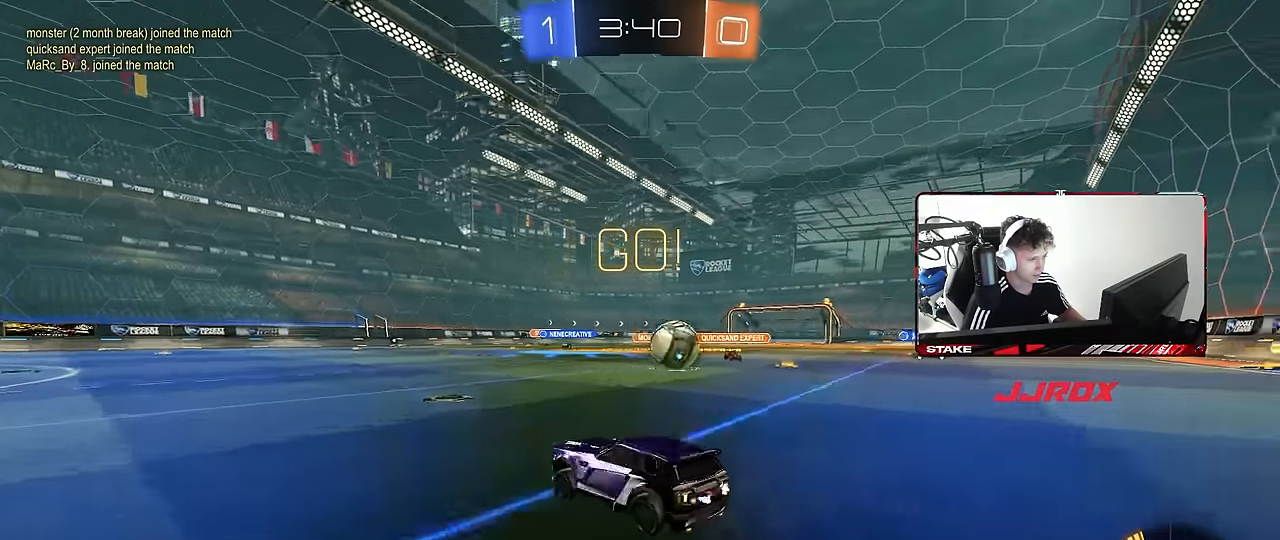
{"keys": ["a", "w"], "mouse": [], "mouse_move": "still", "events": [[67, "a", "up"], [200, "a", "down"], [250, "shift", "down"], [350, "shift", "up"]]}
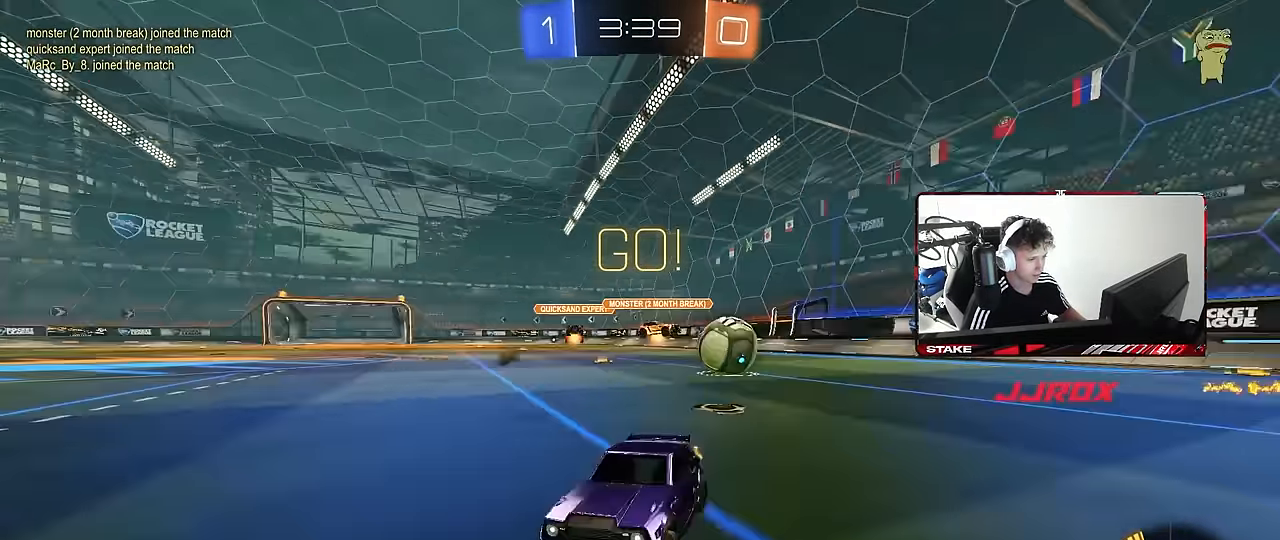
{"keys": ["a", "w"], "mouse": ["left"], "mouse_move": "still", "events": [[267, "a", "up"], [367, "mouse_left", "down"], [400, "a", "down"]]}
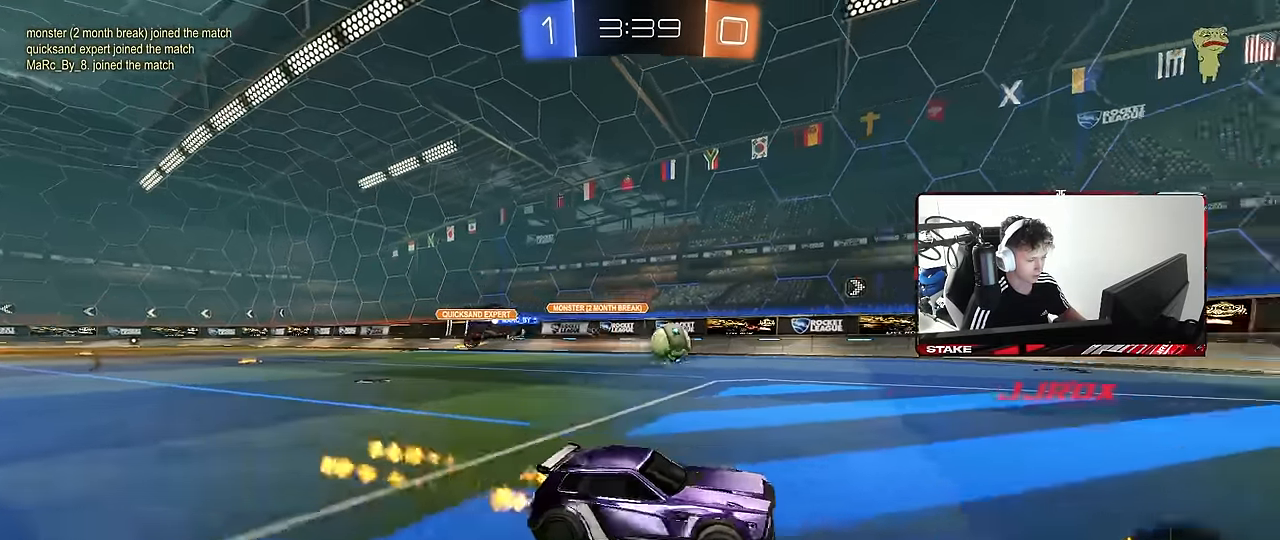
{"keys": ["w"], "mouse": [], "mouse_move": "up-right", "events": [[50, "a", "up"], [100, "mouse_right", "down"], [183, "mouse_left", "up"], [183, "mouse_right", "up"], [233, "mouse_right", "down"], [417, "mouse_right", "up"]]}
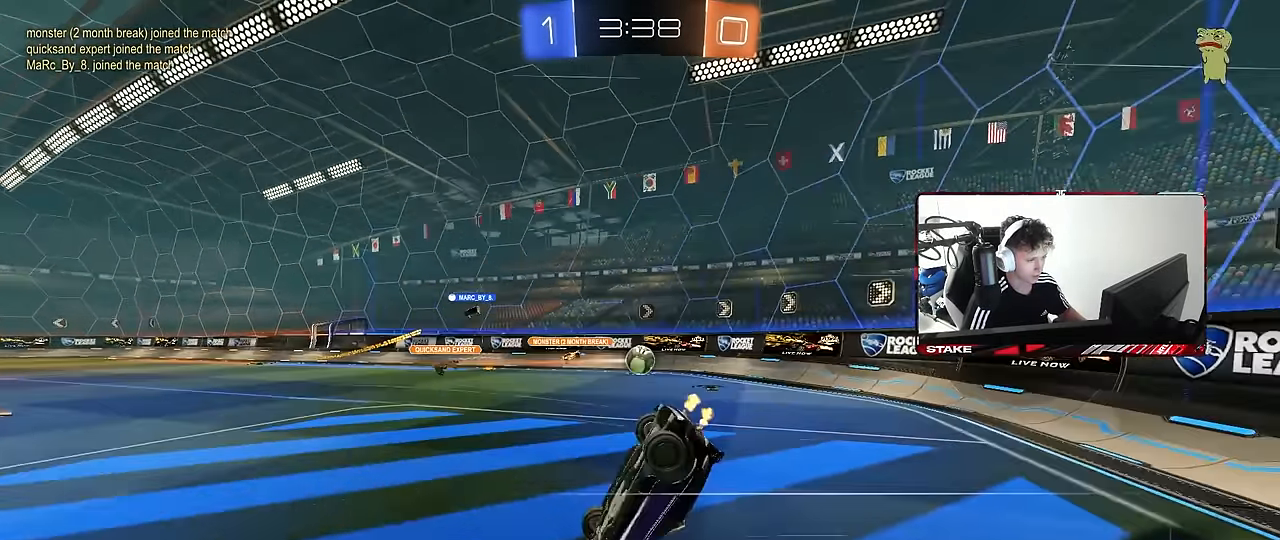
{"keys": ["w"], "mouse": [], "mouse_move": "still", "events": [[17, "w", "up"], [383, "w", "down"]]}
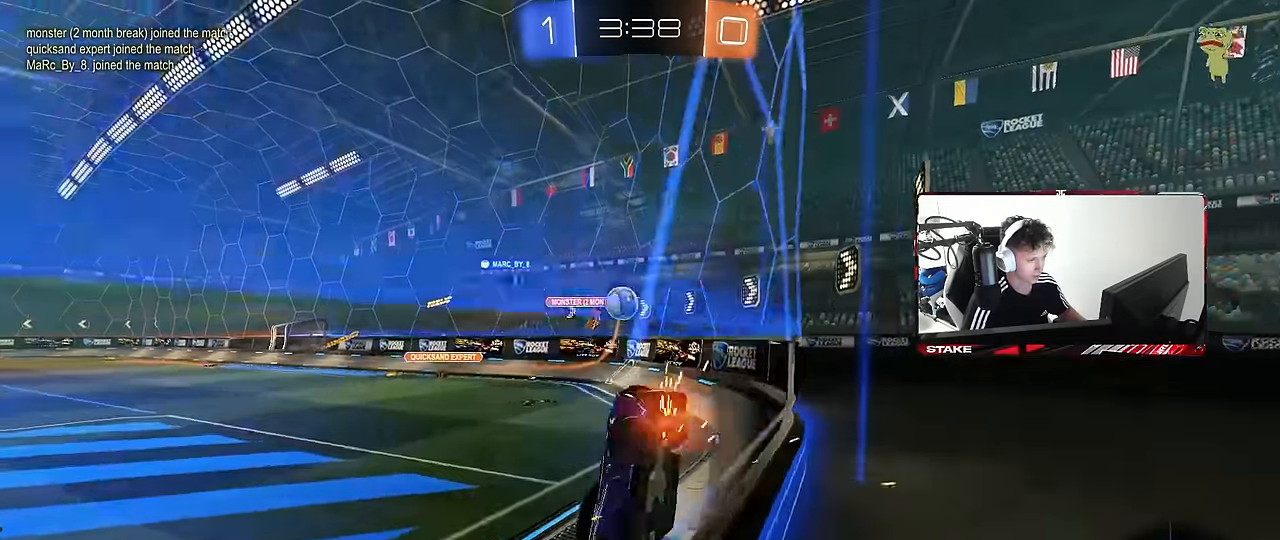
{"keys": ["a", "w"], "mouse": [], "mouse_move": "still", "events": [[367, "a", "down"], [367, "shift", "down"], [450, "shift", "up"]]}
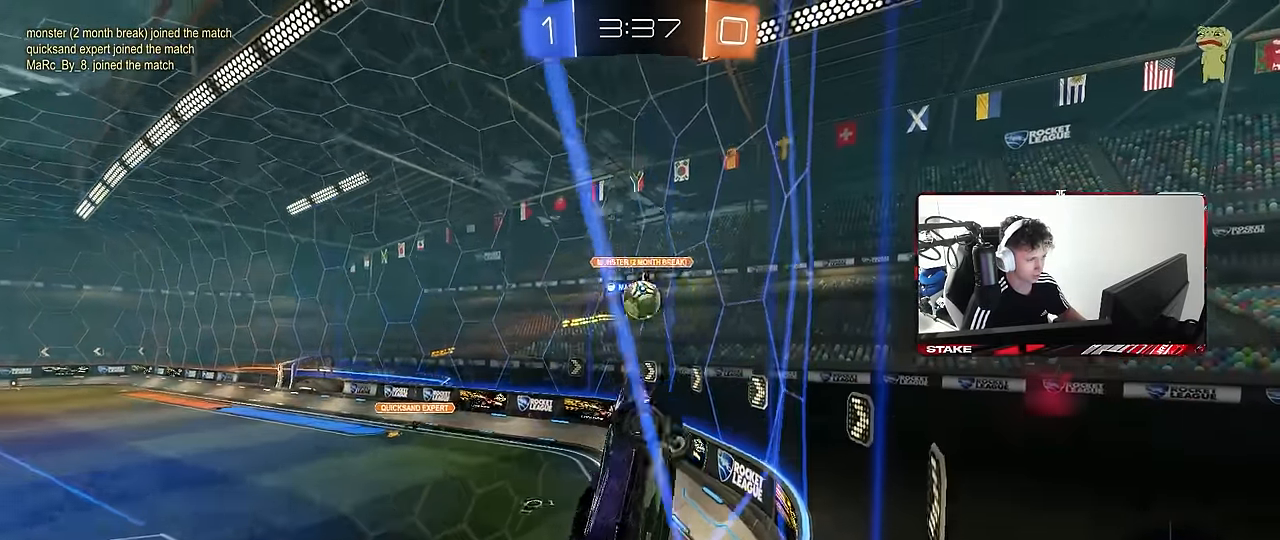
{"keys": ["d", "s"], "mouse": ["left", "right"], "mouse_move": "down-left", "events": [[50, "a", "up"], [233, "a", "down"], [383, "a", "up"], [383, "w", "up"], [417, "d", "down"], [417, "mouse_left", "down"], [417, "mouse_right", "down"], [417, "s", "down"]]}
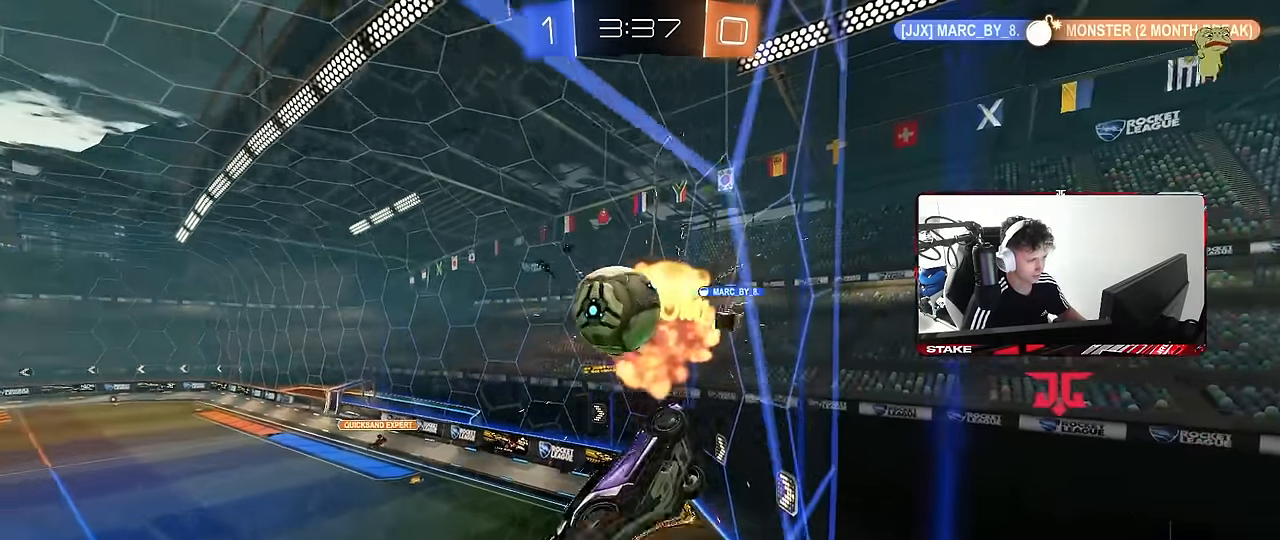
{"keys": ["a", "shift"], "mouse": ["left"], "mouse_move": "still", "events": [[117, "a", "down"], [117, "d", "up"], [117, "mouse_right", "up"], [117, "s", "up"], [117, "shift", "down"], [150, "mouse_right", "down"], [333, "mouse_right", "up"]]}
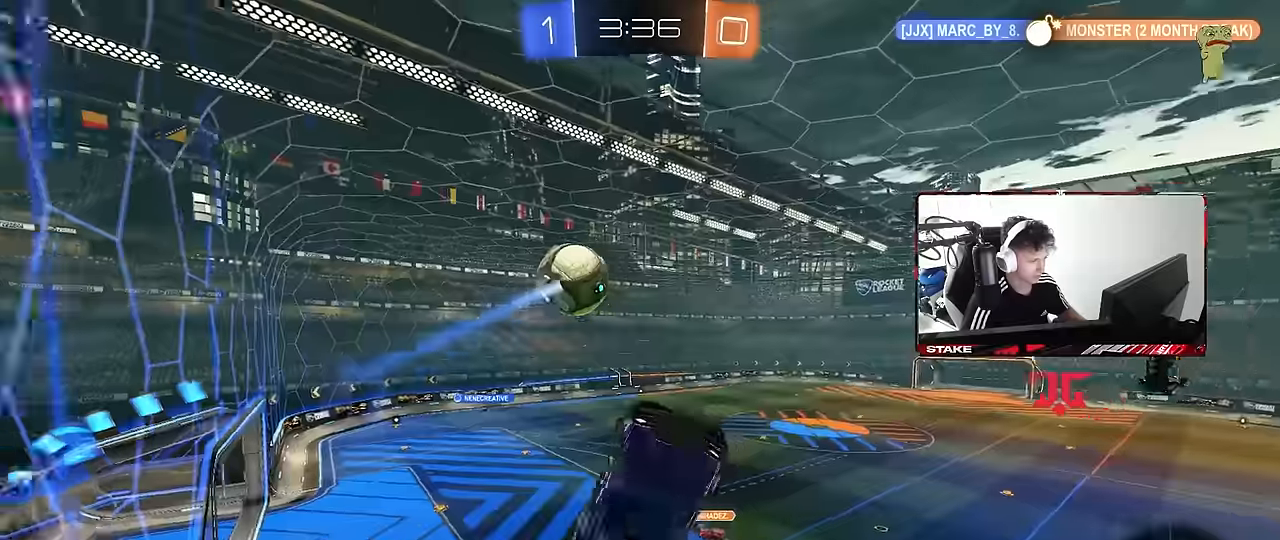
{"keys": ["a", "s"], "mouse": [], "mouse_move": "still", "events": [[84, "mouse_left", "up"], [117, "shift", "up"], [217, "s", "down"]]}
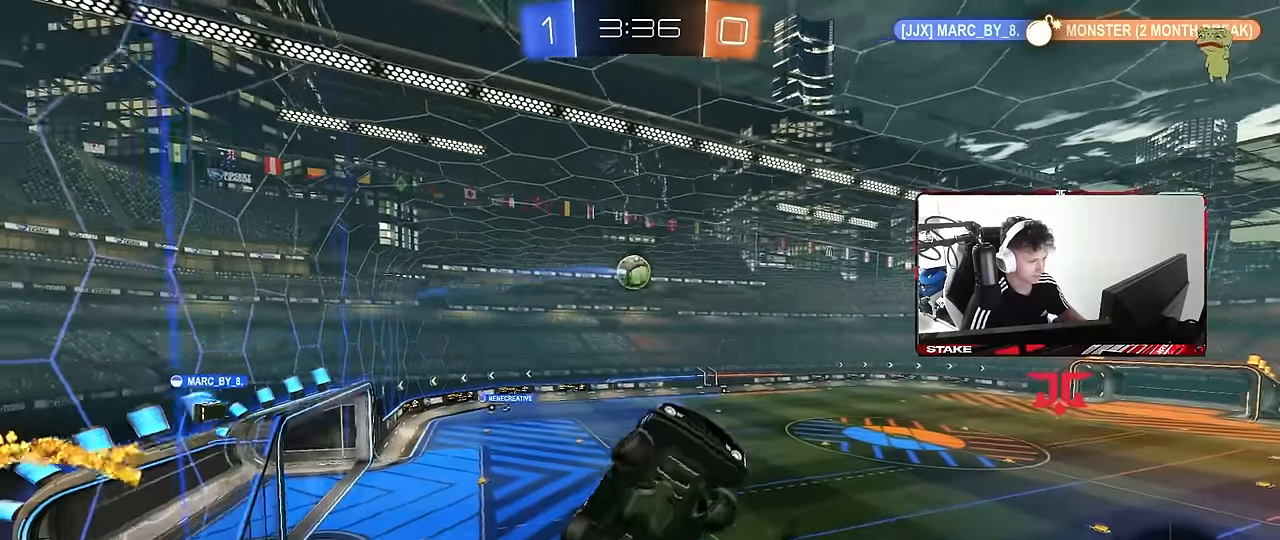
{"keys": [], "mouse": [], "mouse_move": "still", "events": [[150, "a", "up"], [184, "d", "down"], [184, "shift", "down"], [234, "s", "up"], [334, "shift", "up"], [367, "d", "up"]]}
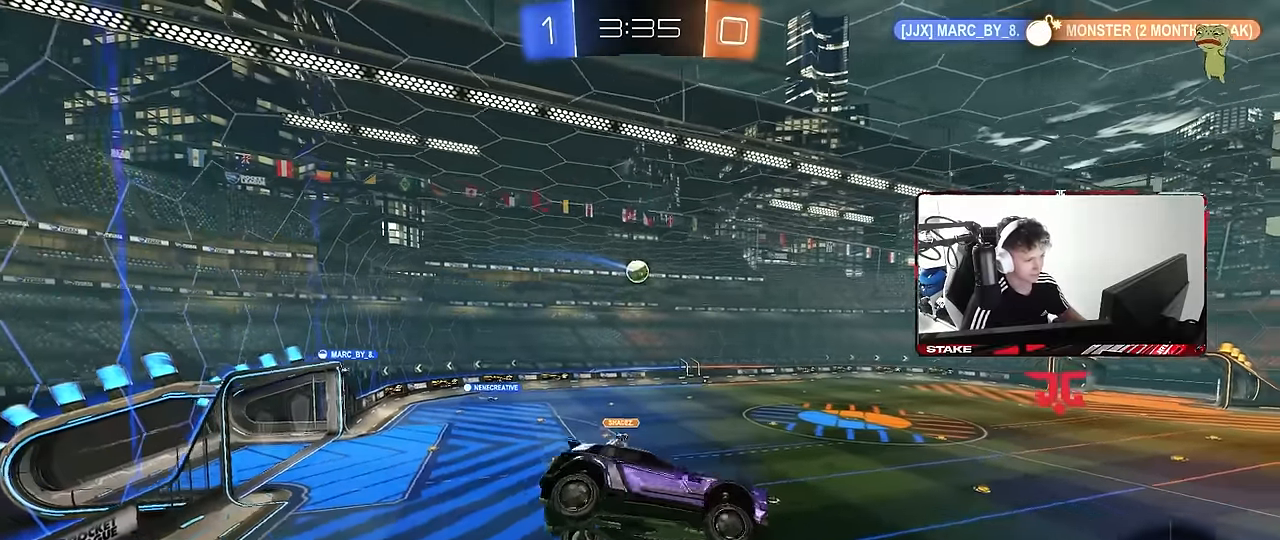
{"keys": [], "mouse": [], "mouse_move": "still", "events": [[67, "a", "down"], [67, "shift", "down"], [150, "shift", "up"], [250, "a", "up"]]}
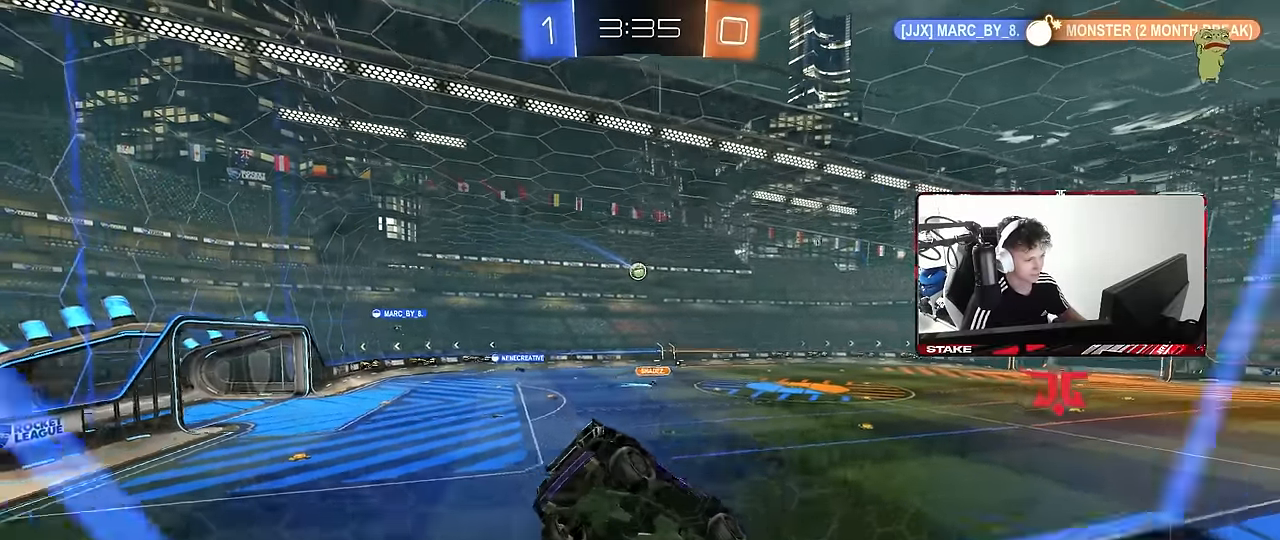
{"keys": ["w"], "mouse": [], "mouse_move": "still", "events": [[84, "w", "down"], [167, "a", "down"], [317, "a", "up"]]}
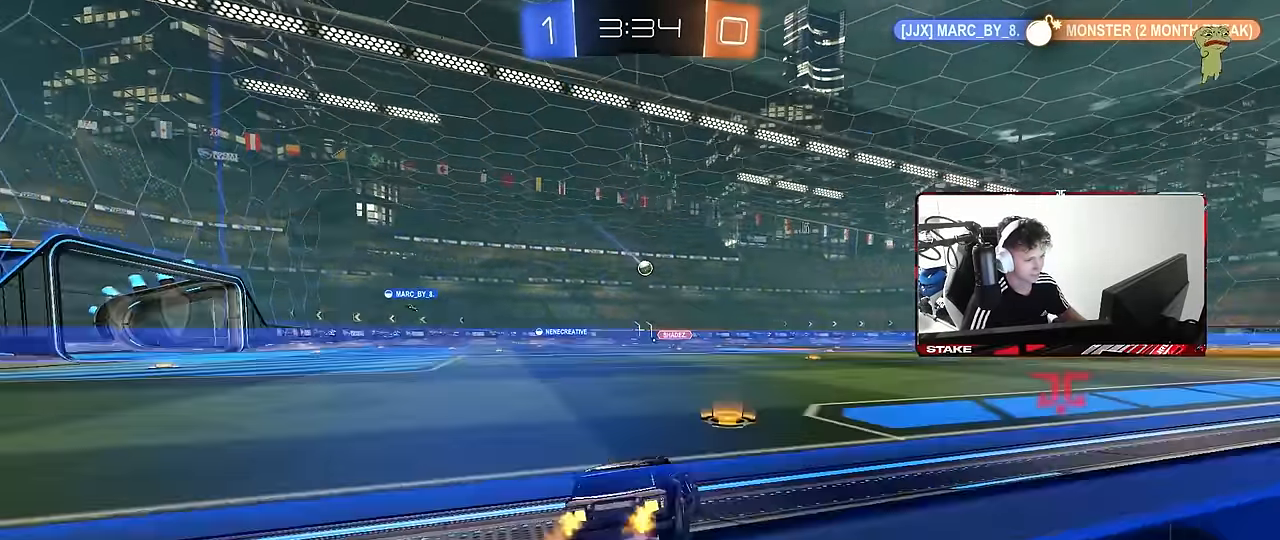
{"keys": ["d", "s", "shift"], "mouse": [], "mouse_move": "still", "events": [[134, "mouse_left", "down"], [134, "mouse_right", "down"], [184, "d", "down"], [234, "mouse_right", "up"], [234, "shift", "down"], [284, "mouse_right", "down"], [284, "s", "down"], [284, "w", "up"], [434, "mouse_left", "up"], [434, "mouse_right", "up"]]}
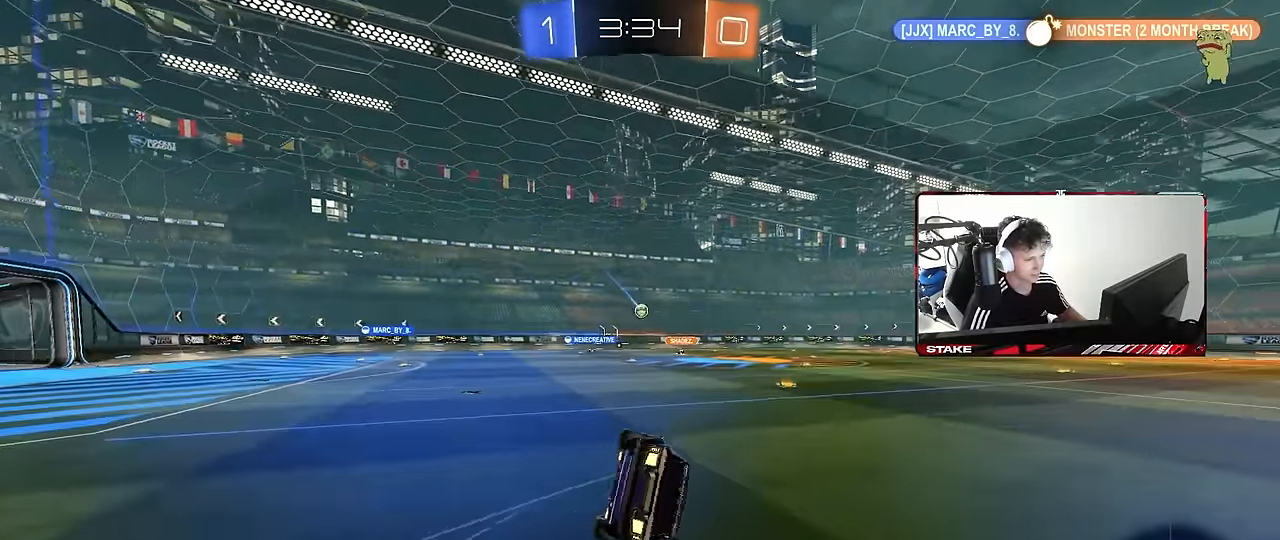
{"keys": ["d", "s", "shift"], "mouse": [], "mouse_move": "still", "events": [[150, "s", "up"], [300, "s", "down"]]}
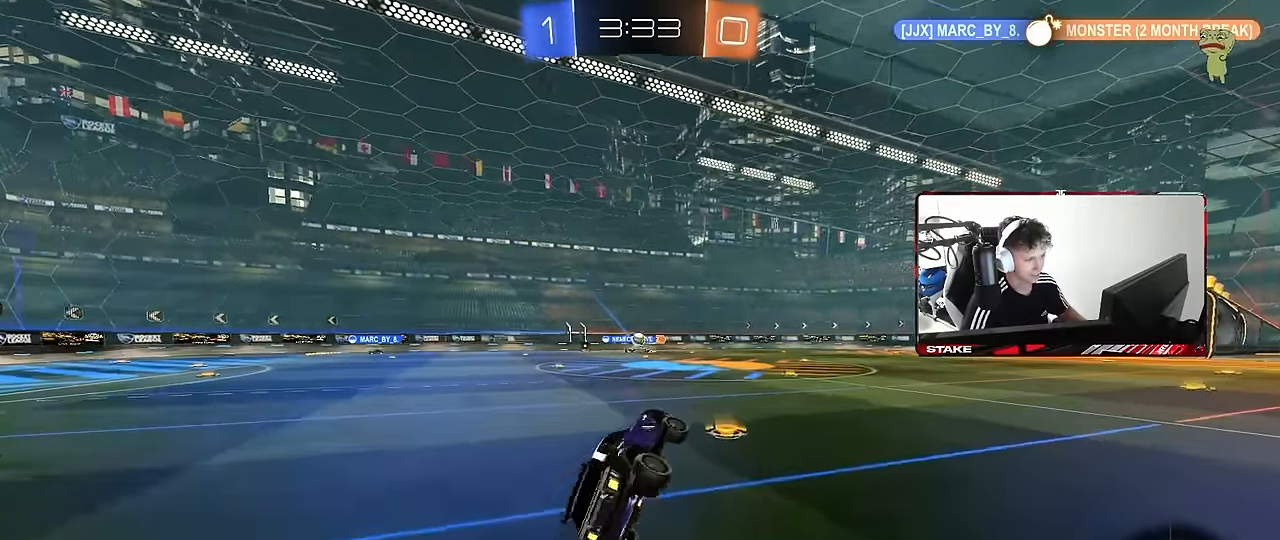
{"keys": ["w"], "mouse": [], "mouse_move": "still", "events": [[34, "shift", "up"], [84, "s", "up"], [167, "d", "up"], [400, "w", "down"]]}
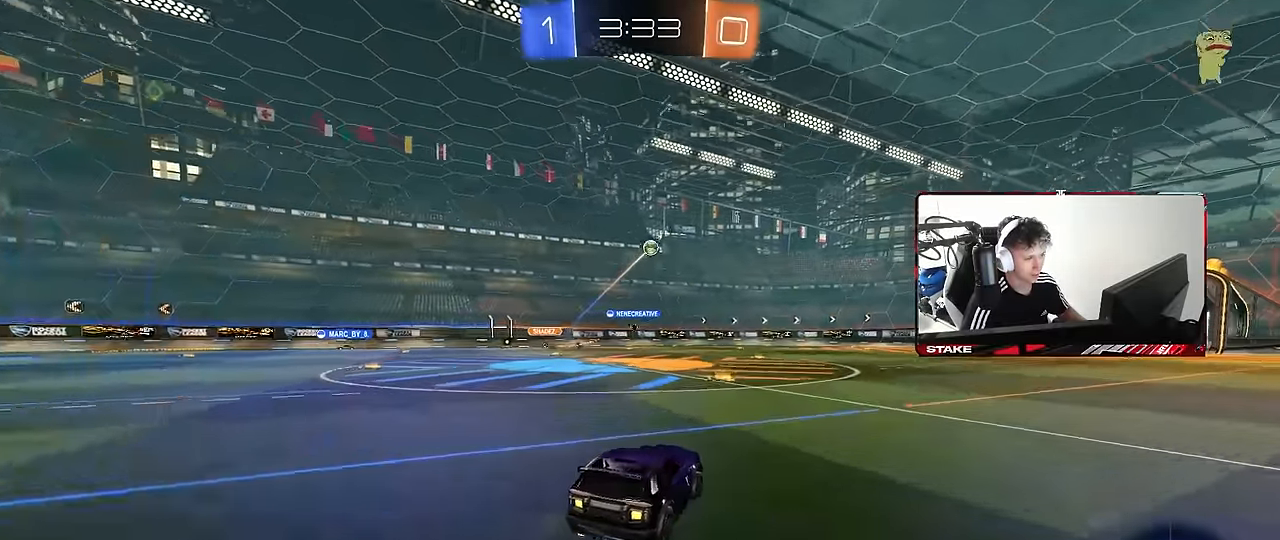
{"keys": ["w"], "mouse": [], "mouse_move": "still", "events": [[50, "a", "down"], [134, "a", "up"], [234, "d", "down"], [384, "d", "up"]]}
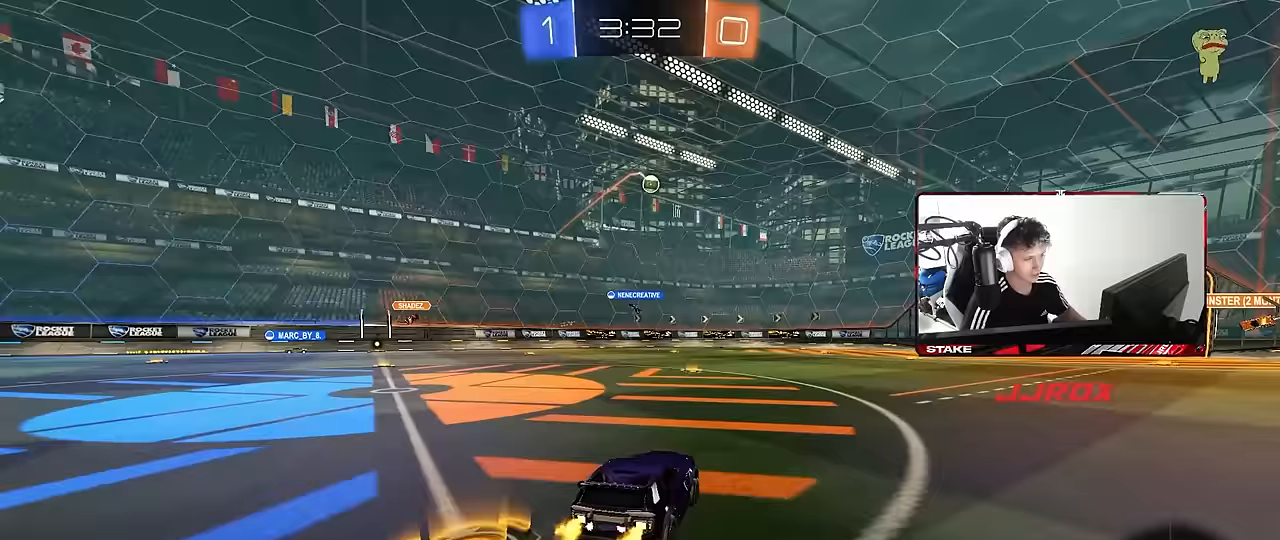
{"keys": [], "mouse": [], "mouse_move": "still", "events": [[117, "a", "down"], [200, "w", "up"], [250, "a", "up"], [350, "a", "down"], [350, "s", "down"], [483, "a", "up"], [483, "s", "up"]]}
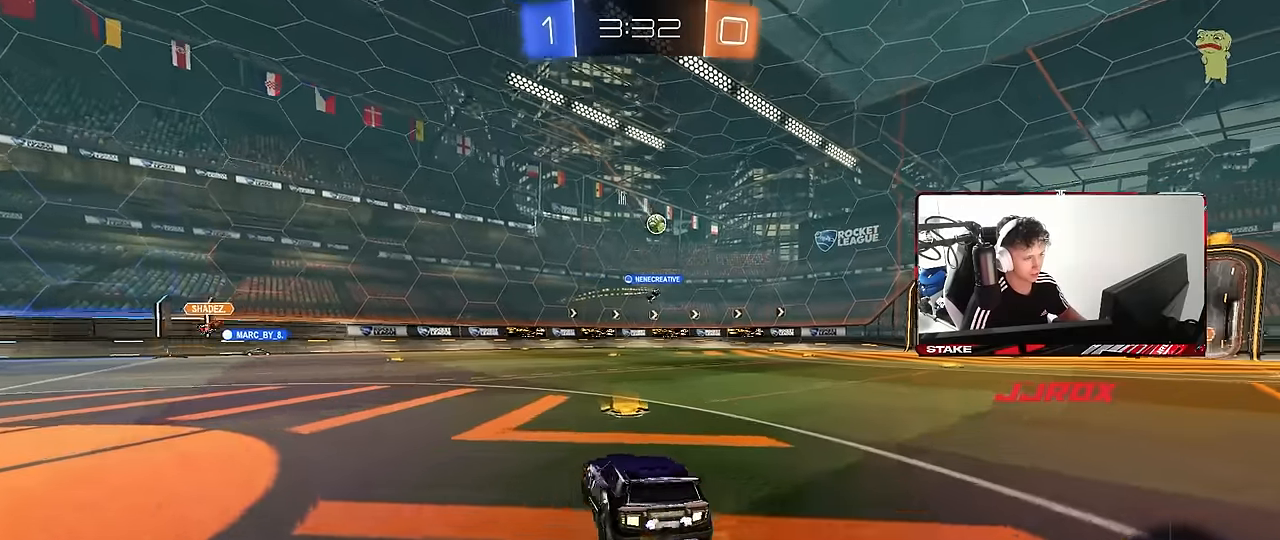
{"keys": ["w"], "mouse": [], "mouse_move": "still", "events": [[167, "d", "down"], [267, "d", "up"], [267, "w", "down"]]}
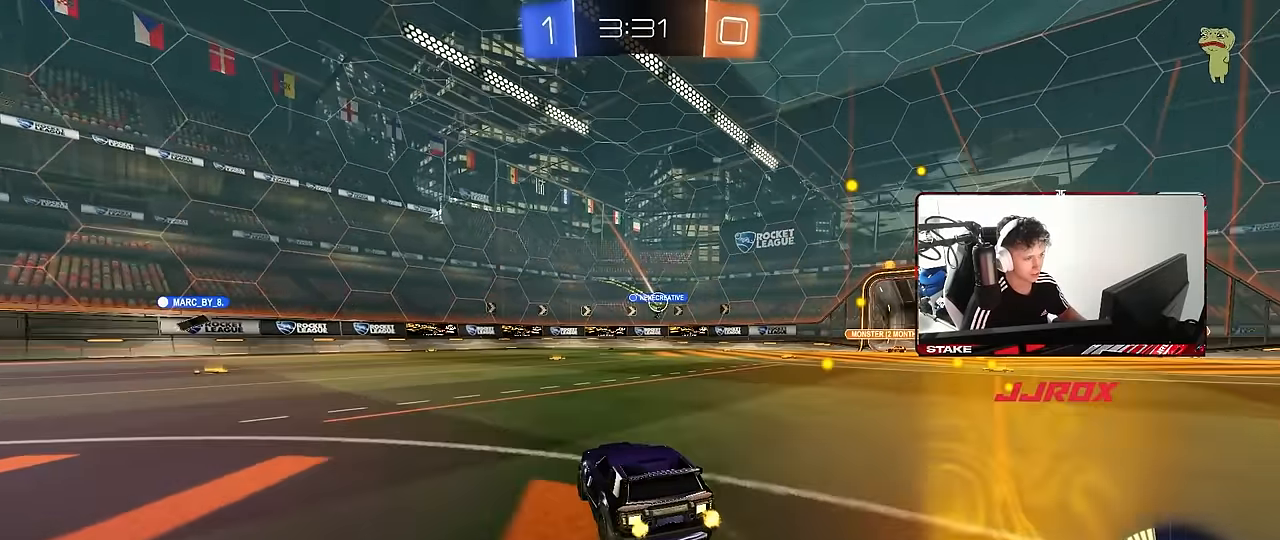
{"keys": [], "mouse": [], "mouse_move": "still", "events": [[233, "w", "up"]]}
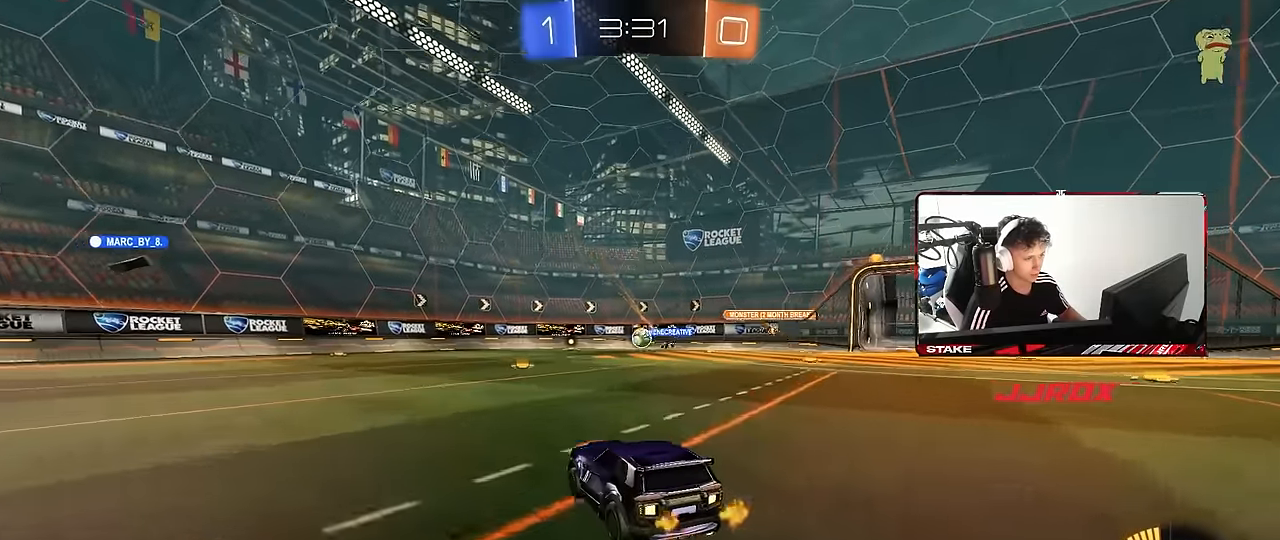
{"keys": ["w"], "mouse": [], "mouse_move": "still", "events": [[67, "a", "down"], [117, "shift", "down"], [117, "w", "down"], [200, "shift", "up"], [250, "a", "up"], [300, "d", "down"], [433, "d", "up"]]}